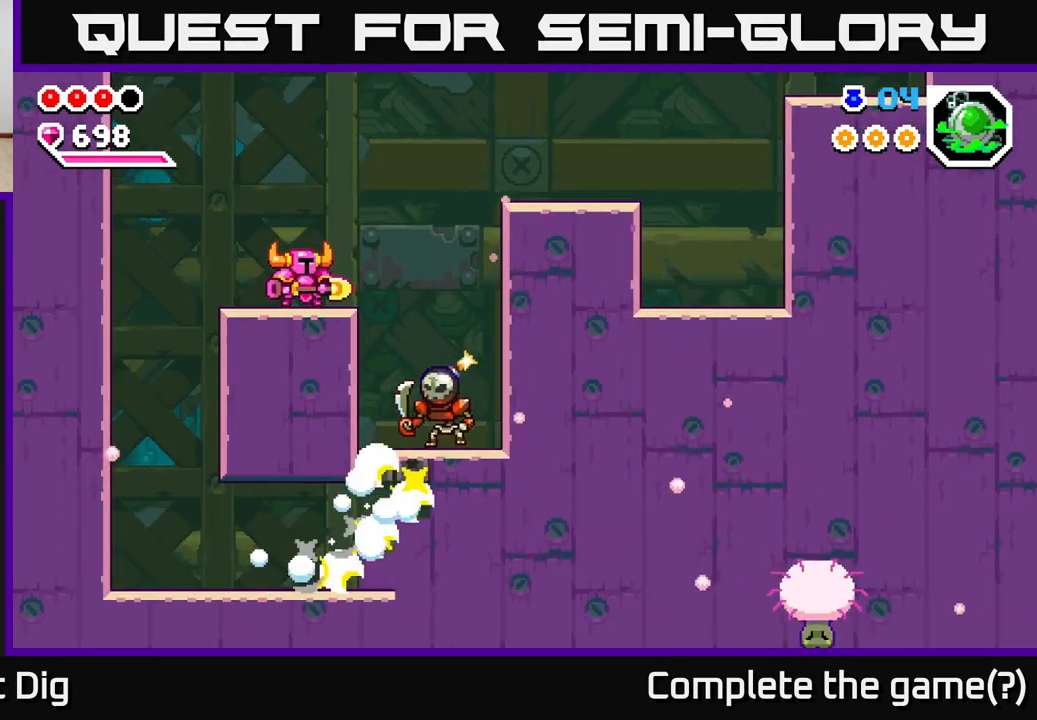
Gameplay with a controller (Xbox layout); each line is a JSON object with the inputs held at the frame after it. "events" lists button and stick changes between this image and that frame as [ms after this image, input, new state], when the widget could be followed in between.
{"buttons": [], "left_stick": "center", "right_stick": "center", "events": [[100, "left_stick", "center"]]}
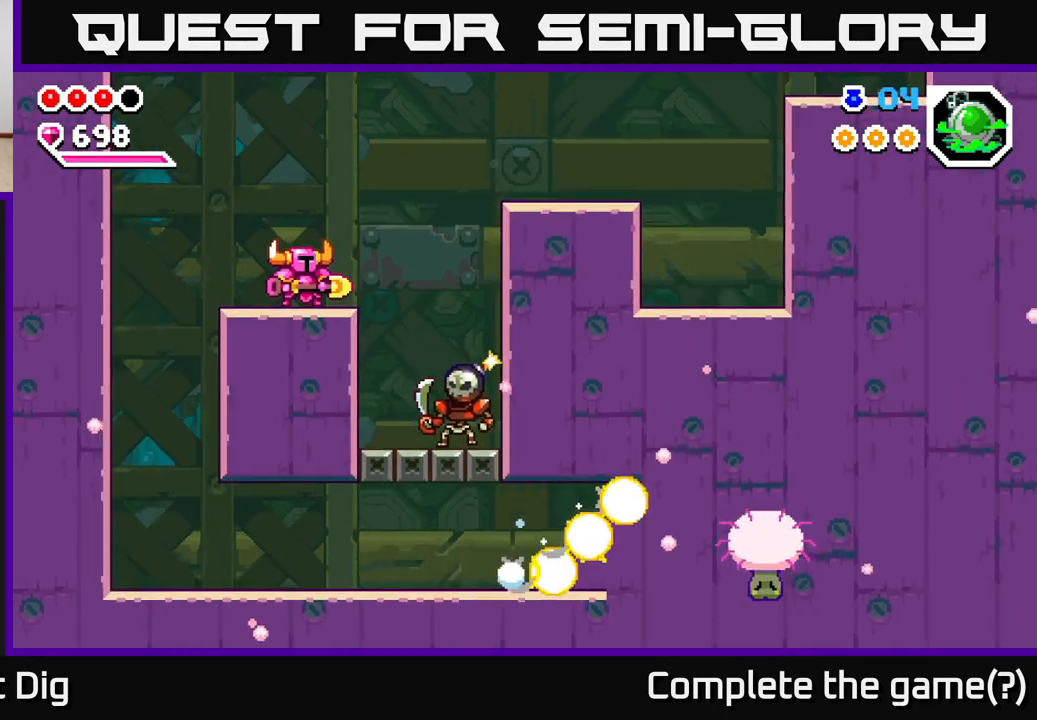
{"buttons": [], "left_stick": "down-right", "right_stick": "center", "events": [[17, "left_stick", "right"], [50, "A", "down"], [117, "A", "up"], [417, "left_stick", "down-right"]]}
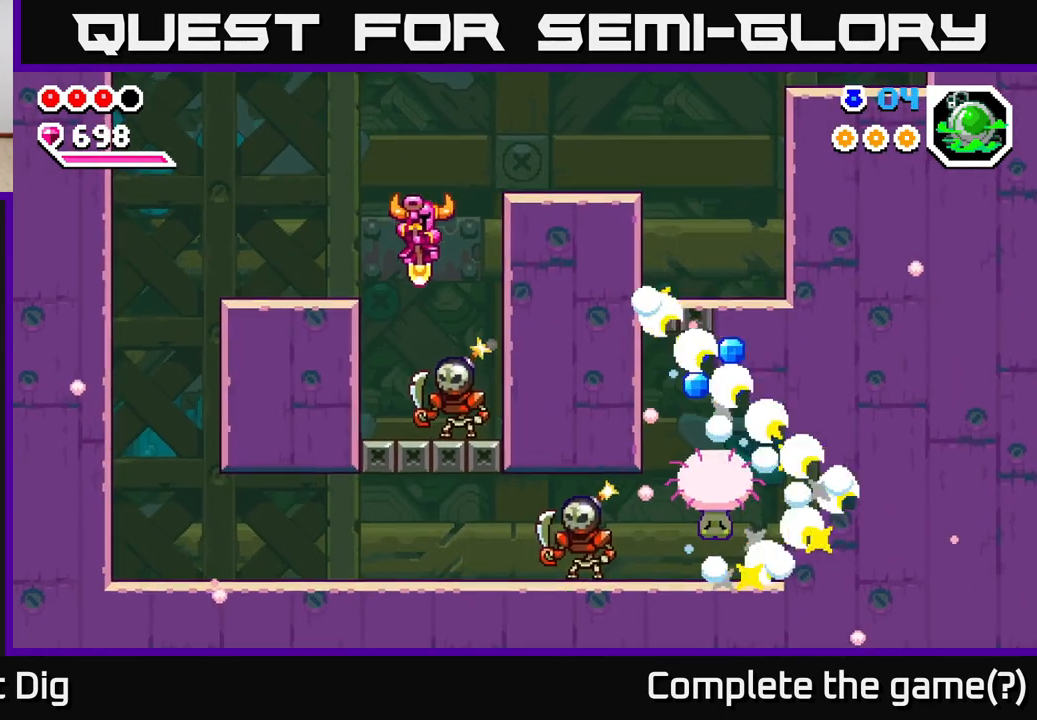
{"buttons": [], "left_stick": "down", "right_stick": "center", "events": [[233, "left_stick", "down"]]}
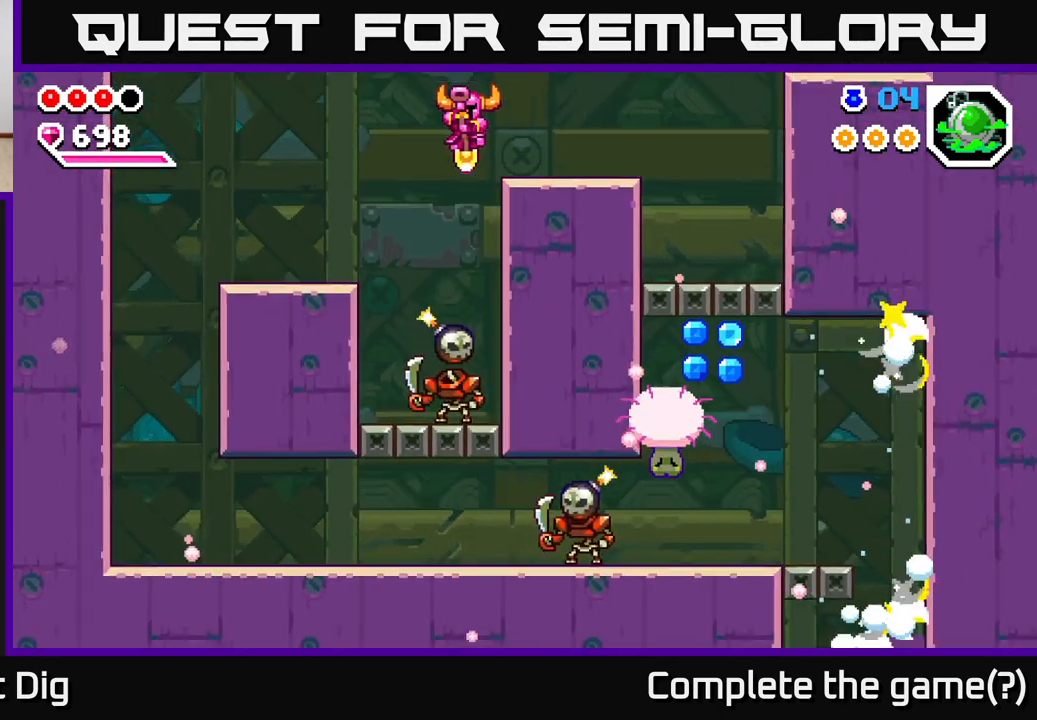
{"buttons": [], "left_stick": "down", "right_stick": "center", "events": [[267, "left_stick", "down-left"], [367, "left_stick", "down"]]}
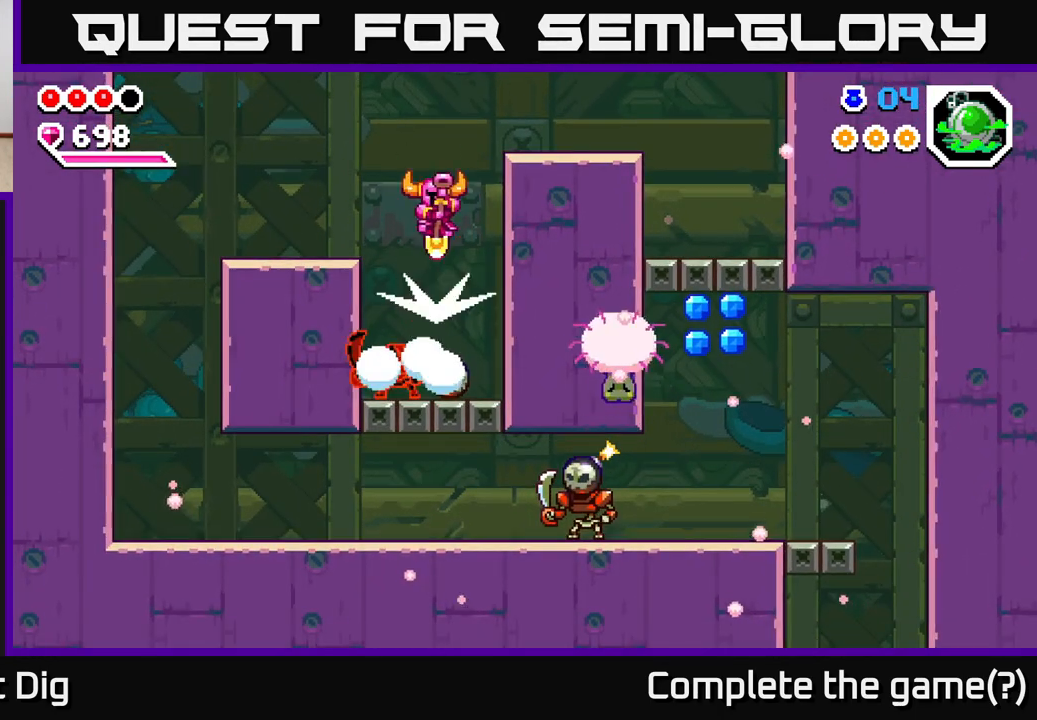
{"buttons": [], "left_stick": "center", "right_stick": "center", "events": [[67, "X", "down"], [133, "X", "up"], [133, "left_stick", "center"]]}
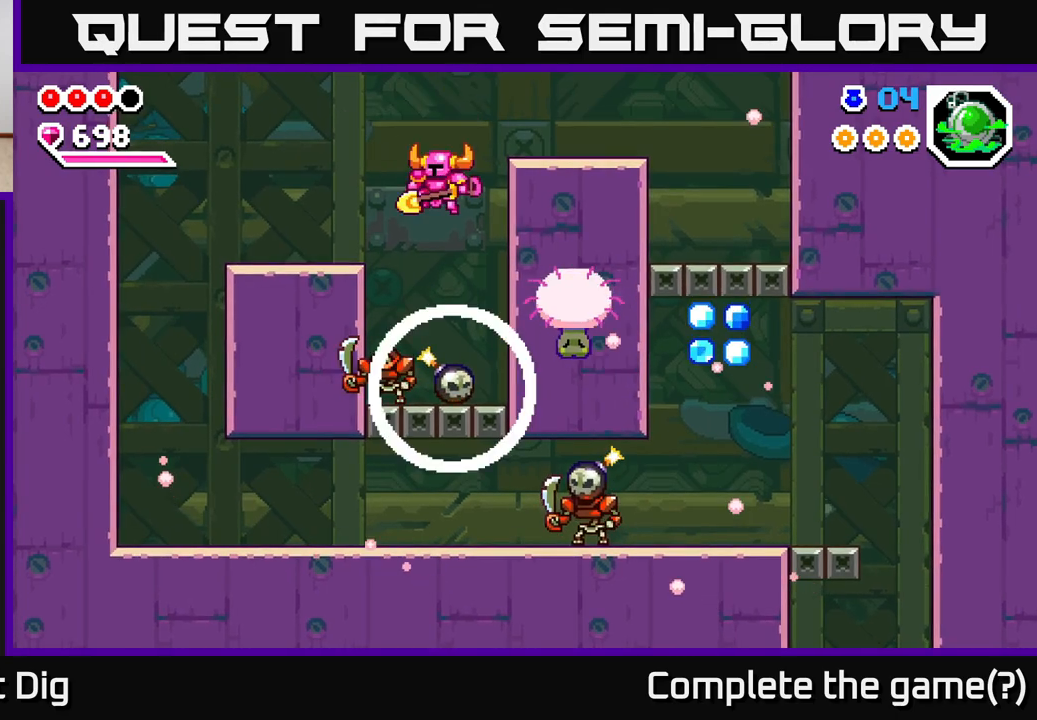
{"buttons": ["X"], "left_stick": "left", "right_stick": "center", "events": [[33, "left_stick", "down-left"], [133, "left_stick", "down"], [300, "left_stick", "left"], [317, "A", "down"], [500, "A", "up"], [500, "X", "down"]]}
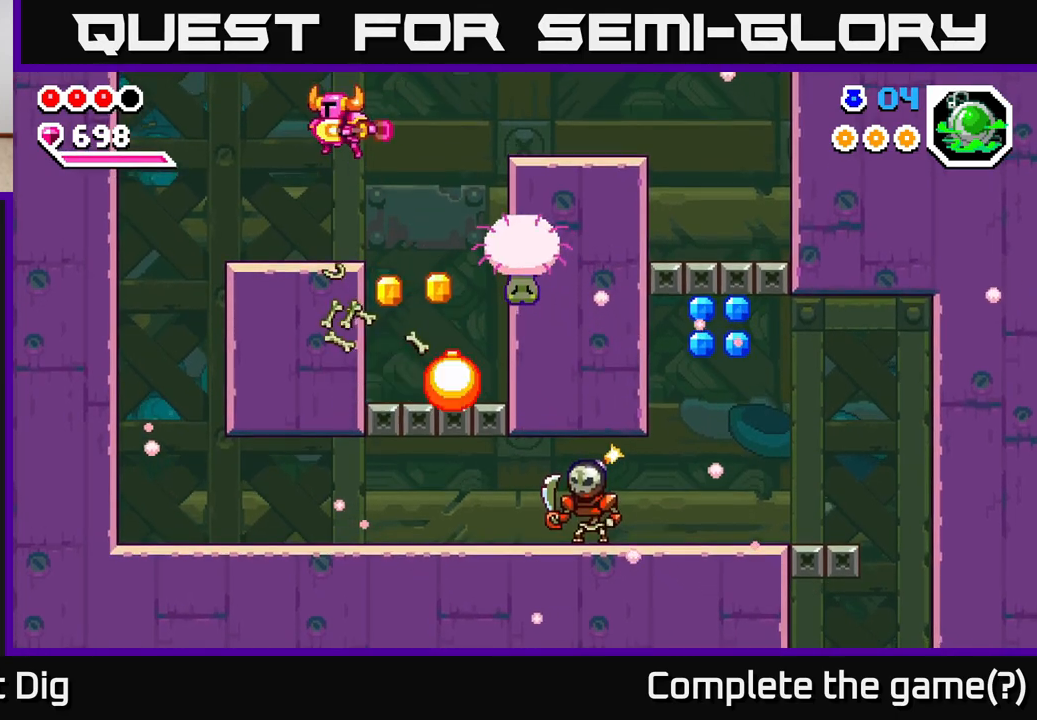
{"buttons": [], "left_stick": "left", "right_stick": "center", "events": [[100, "X", "up"]]}
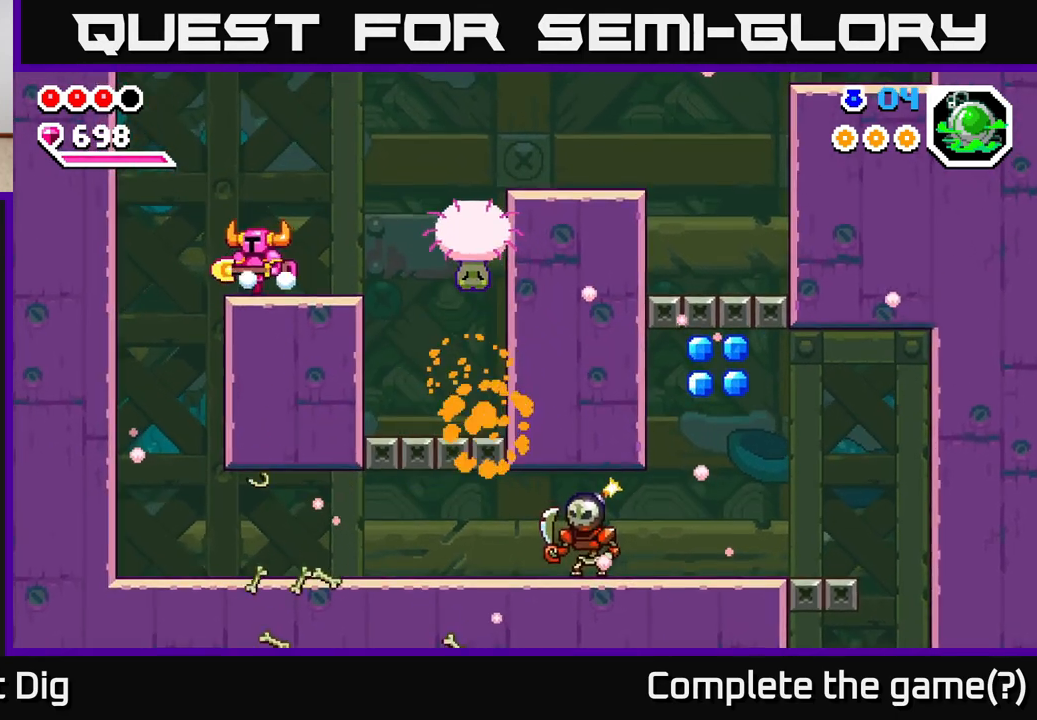
{"buttons": [], "left_stick": "right", "right_stick": "center", "events": [[400, "left_stick", "right"]]}
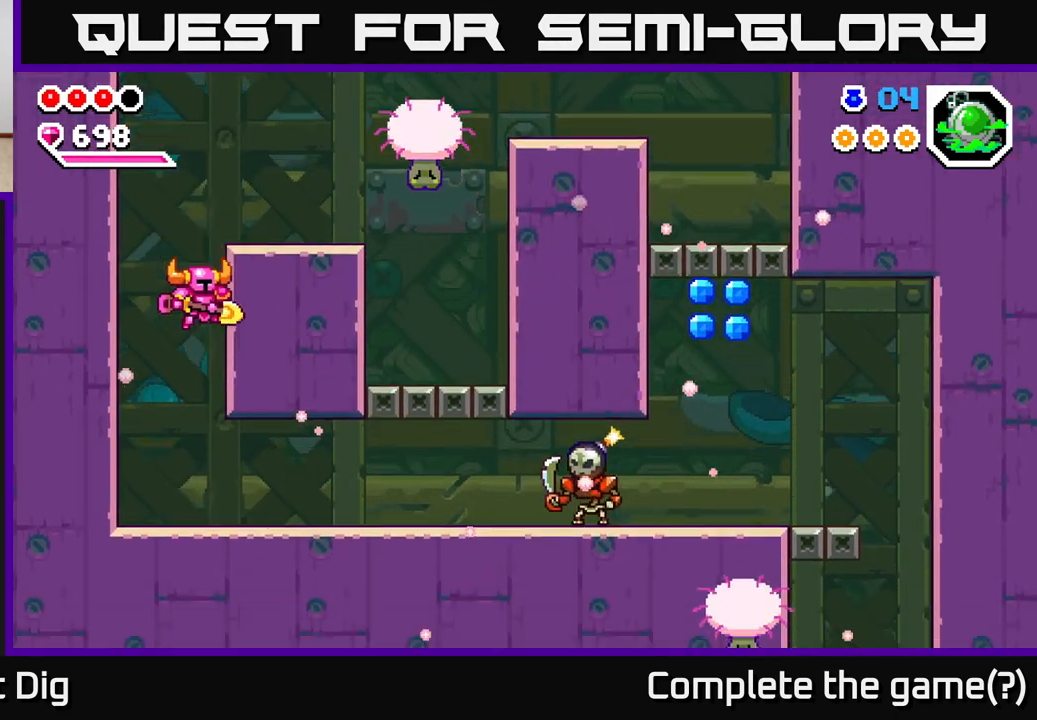
{"buttons": [], "left_stick": "right", "right_stick": "center", "events": []}
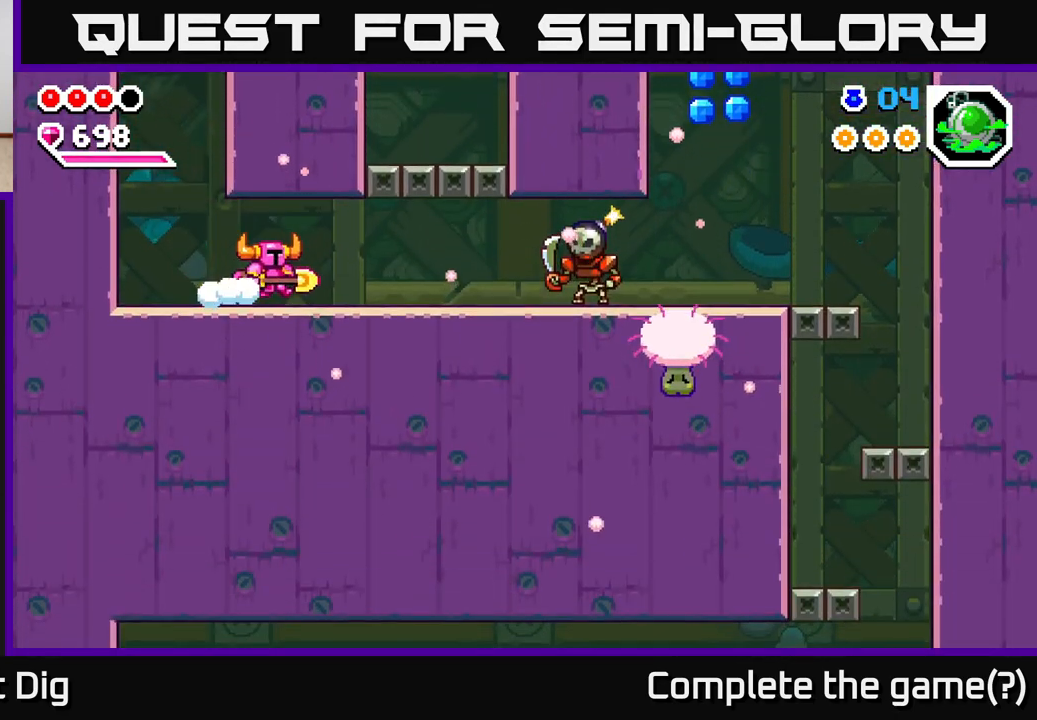
{"buttons": ["X"], "left_stick": "right", "right_stick": "center", "events": [[333, "A", "down"], [467, "A", "up"], [483, "X", "down"]]}
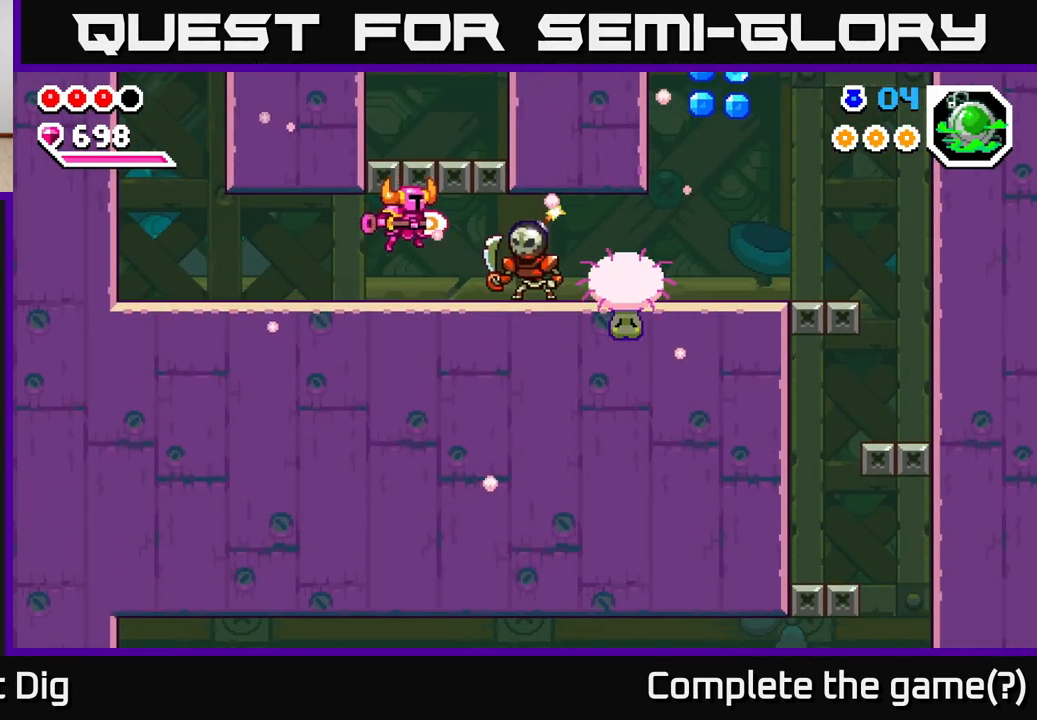
{"buttons": ["X"], "left_stick": "right", "right_stick": "center", "events": [[33, "X", "up"], [333, "A", "down"], [417, "X", "down"], [450, "A", "up"]]}
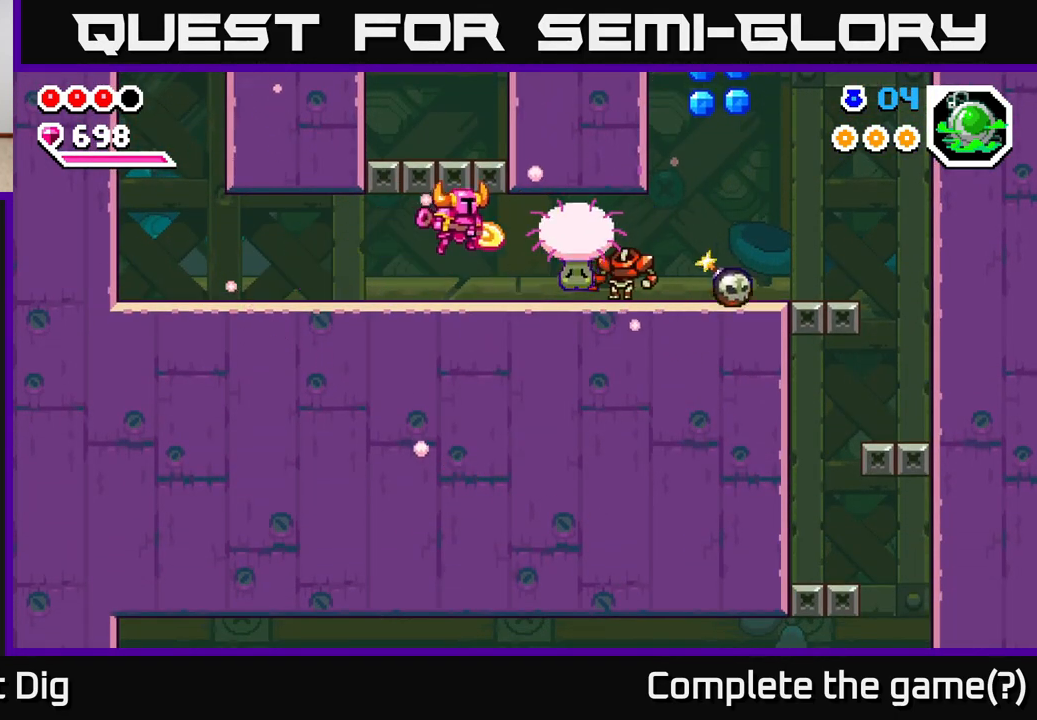
{"buttons": ["X"], "left_stick": "center", "right_stick": "center", "events": [[17, "X", "up"], [133, "left_stick", "center"], [250, "left_stick", "right"], [300, "X", "down"], [317, "A", "down"], [333, "X", "up"], [433, "X", "down"], [450, "A", "up"], [500, "left_stick", "center"]]}
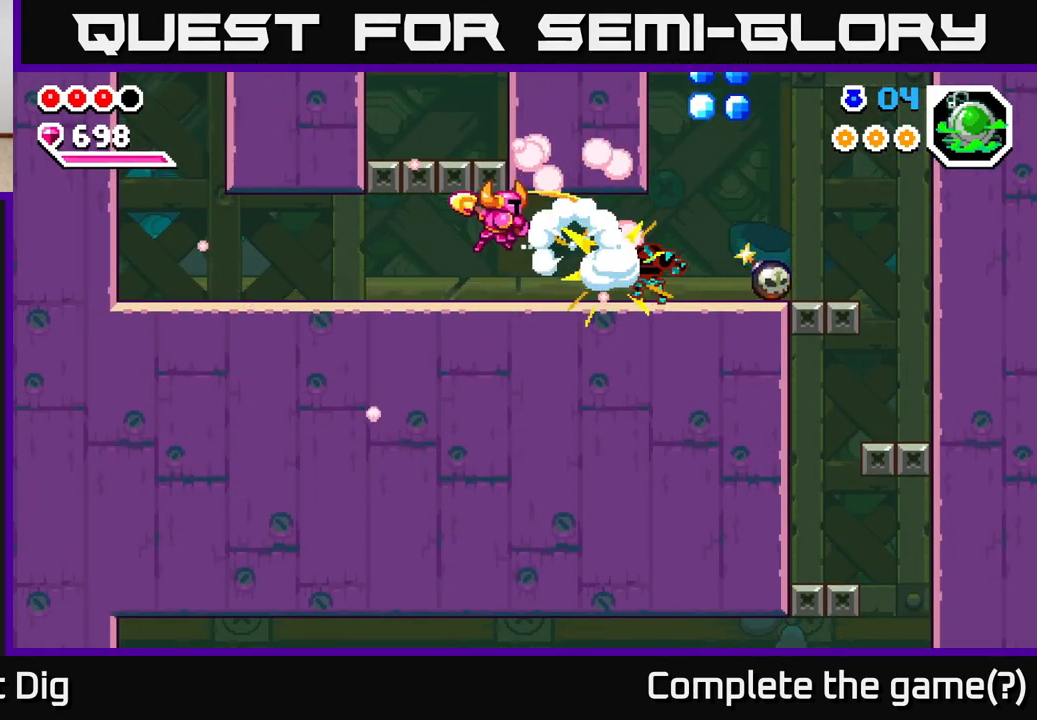
{"buttons": ["A"], "left_stick": "right", "right_stick": "center", "events": [[17, "X", "up"], [300, "left_stick", "right"], [383, "A", "down"]]}
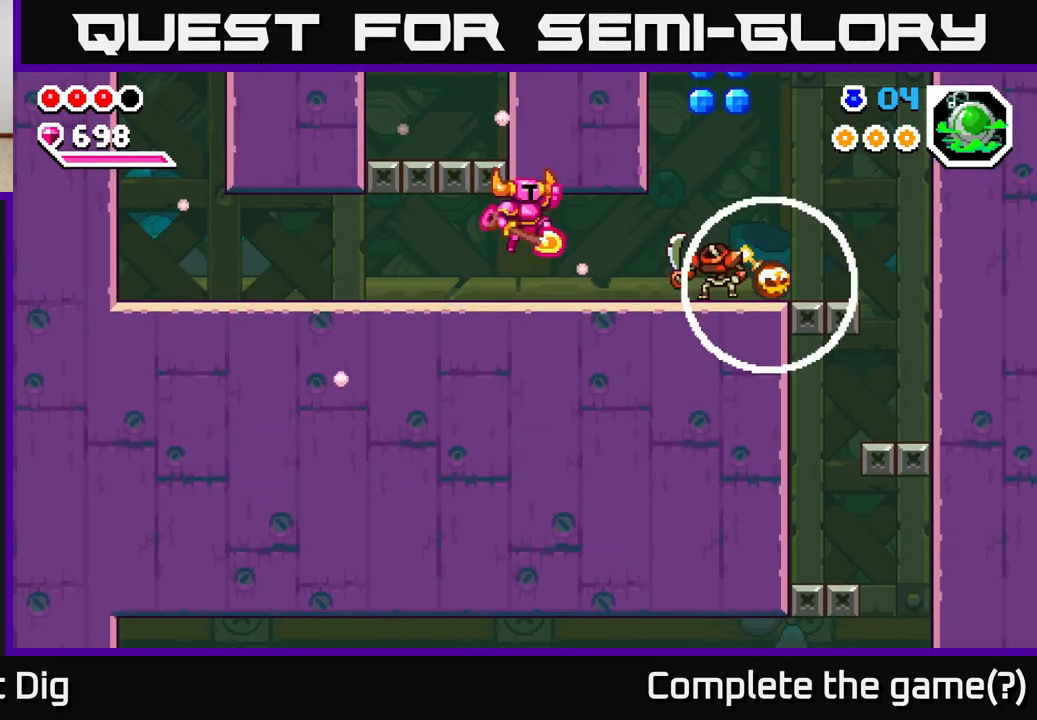
{"buttons": [], "left_stick": "center", "right_stick": "center", "events": [[33, "A", "up"], [50, "X", "down"], [167, "X", "up"], [300, "left_stick", "center"]]}
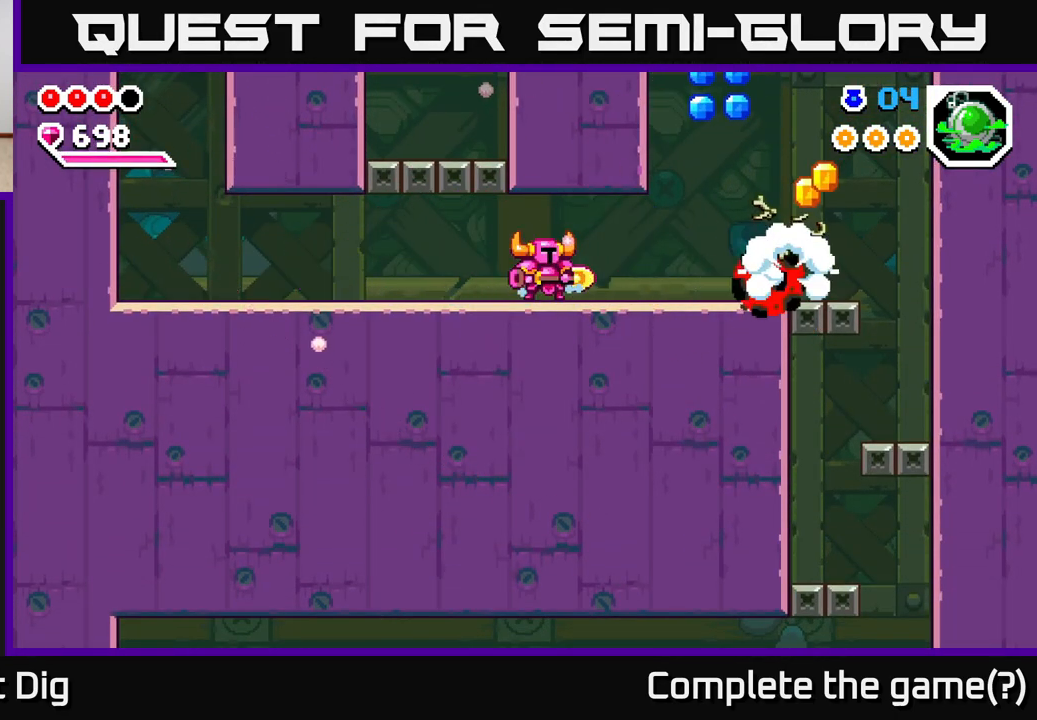
{"buttons": [], "left_stick": "right", "right_stick": "center", "events": [[50, "left_stick", "right"]]}
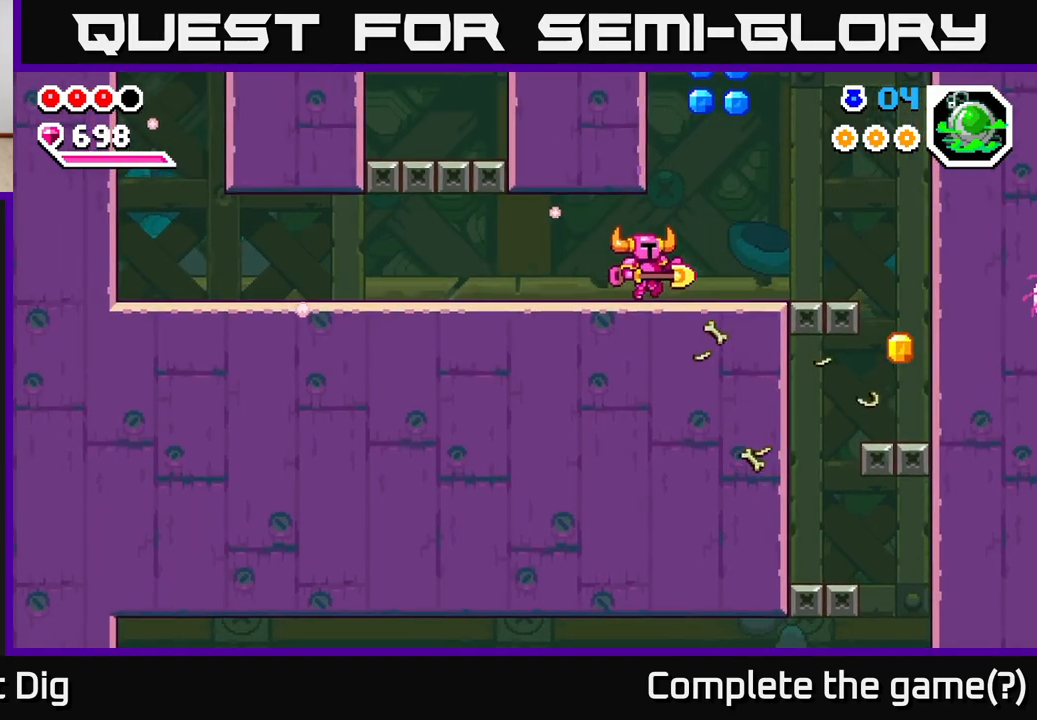
{"buttons": ["A"], "left_stick": "center", "right_stick": "center", "events": [[200, "A", "down"], [300, "left_stick", "center"]]}
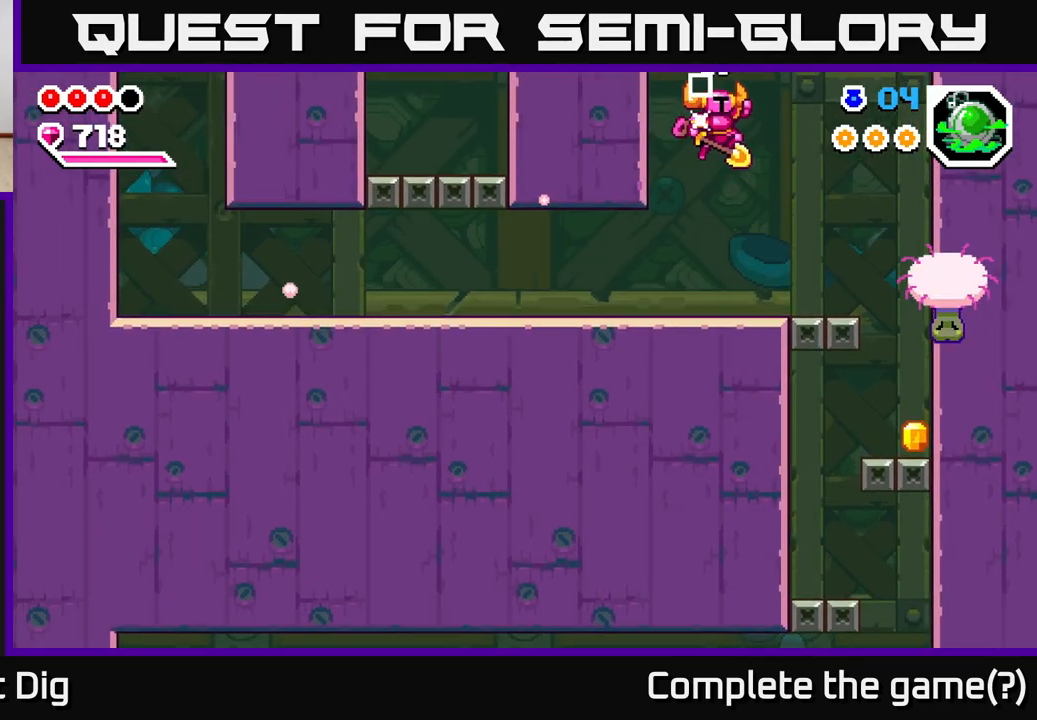
{"buttons": [], "left_stick": "center", "right_stick": "center", "events": [[67, "left_stick", "right"], [117, "X", "down"], [133, "A", "up"], [233, "X", "up"], [333, "left_stick", "center"], [383, "X", "down"], [500, "X", "up"]]}
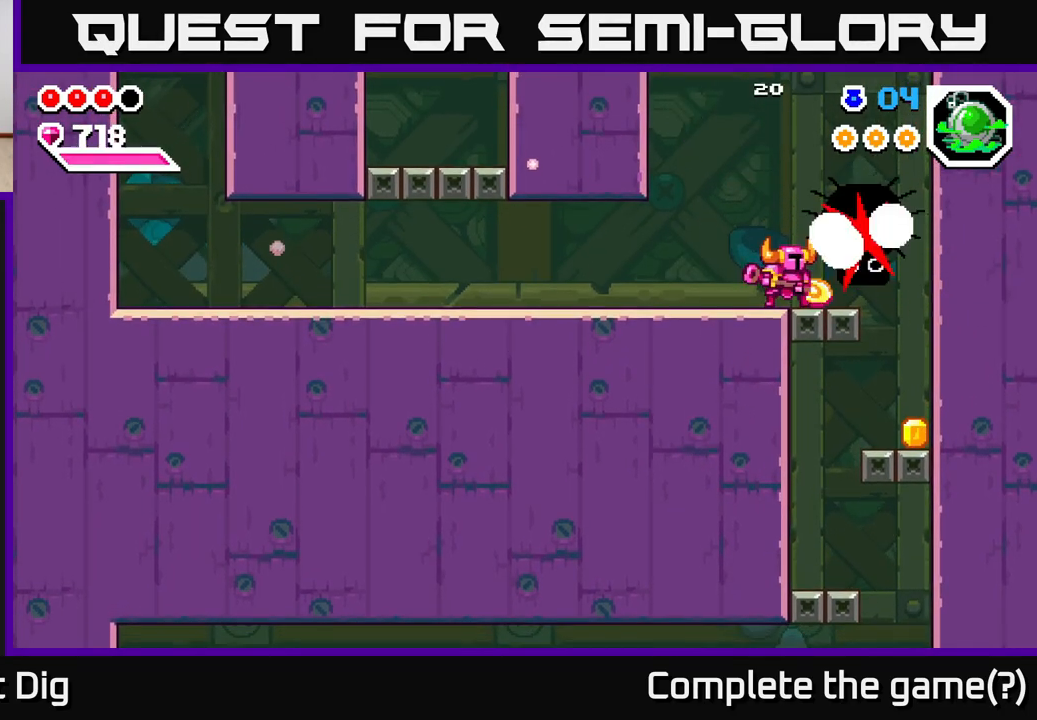
{"buttons": [], "left_stick": "right", "right_stick": "center", "events": [[83, "left_stick", "right"], [217, "A", "down"], [317, "A", "up"]]}
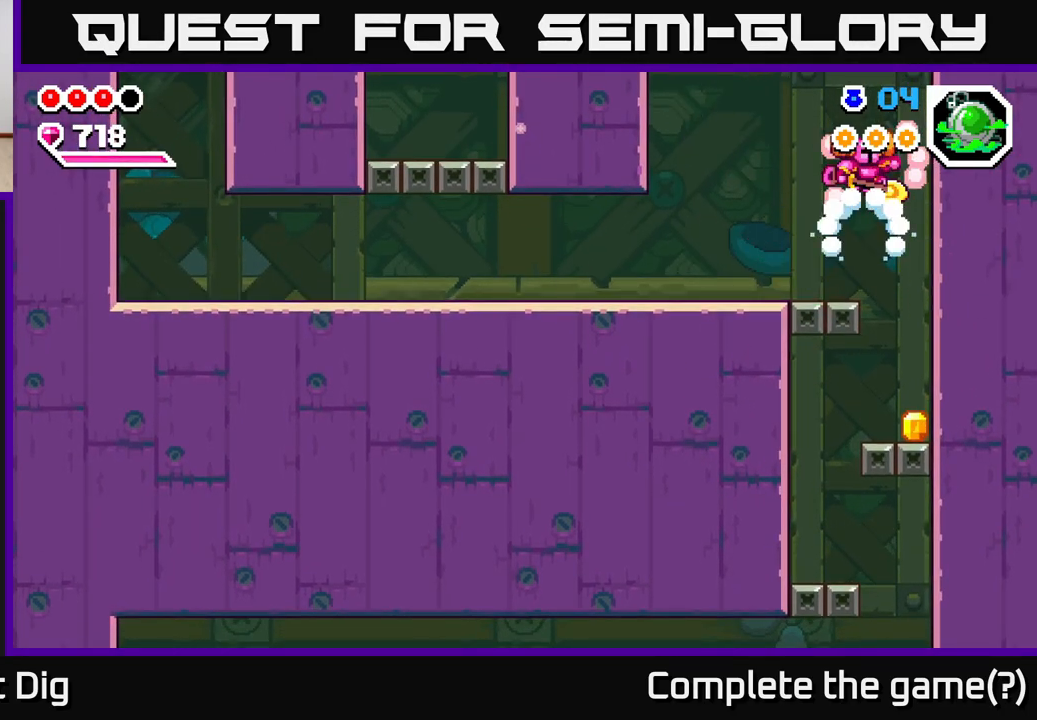
{"buttons": [], "left_stick": "left", "right_stick": "center", "events": [[417, "left_stick", "left"]]}
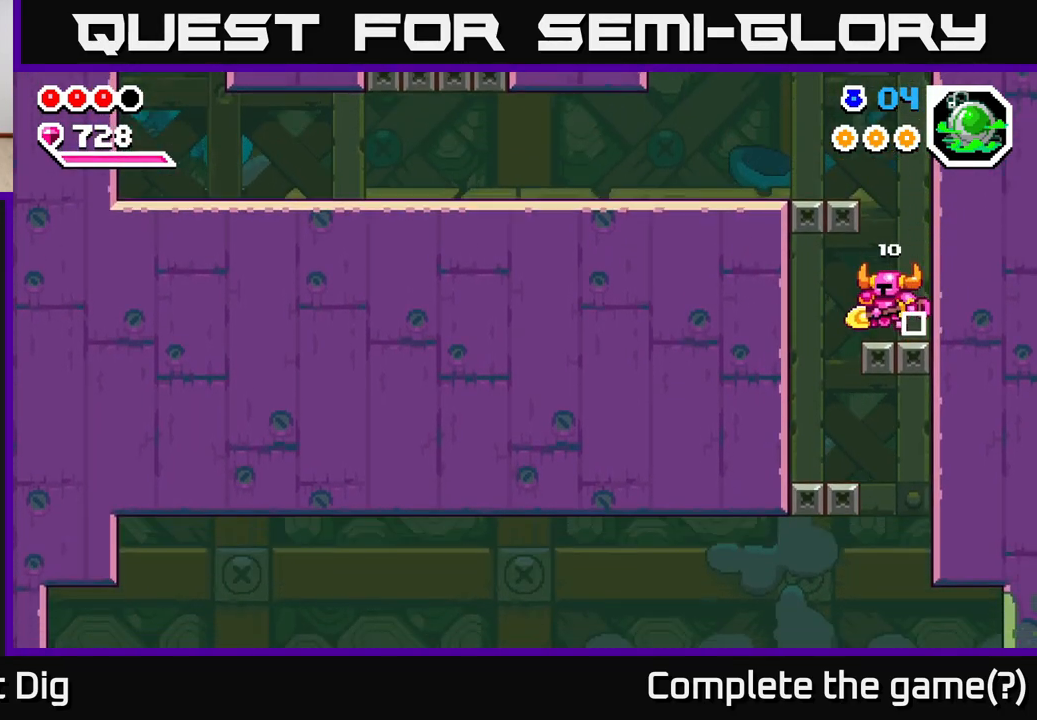
{"buttons": [], "left_stick": "center", "right_stick": "center", "events": [[100, "A", "down"], [150, "A", "up"], [483, "left_stick", "center"]]}
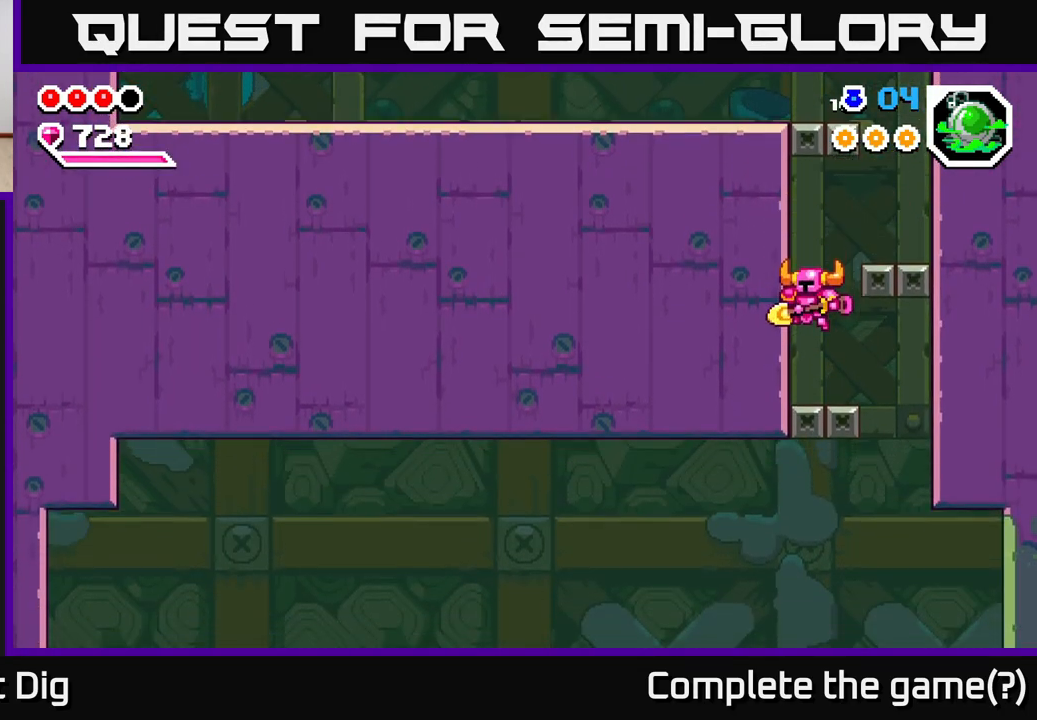
{"buttons": [], "left_stick": "right", "right_stick": "center", "events": [[33, "left_stick", "right"], [167, "A", "down"], [217, "A", "up"]]}
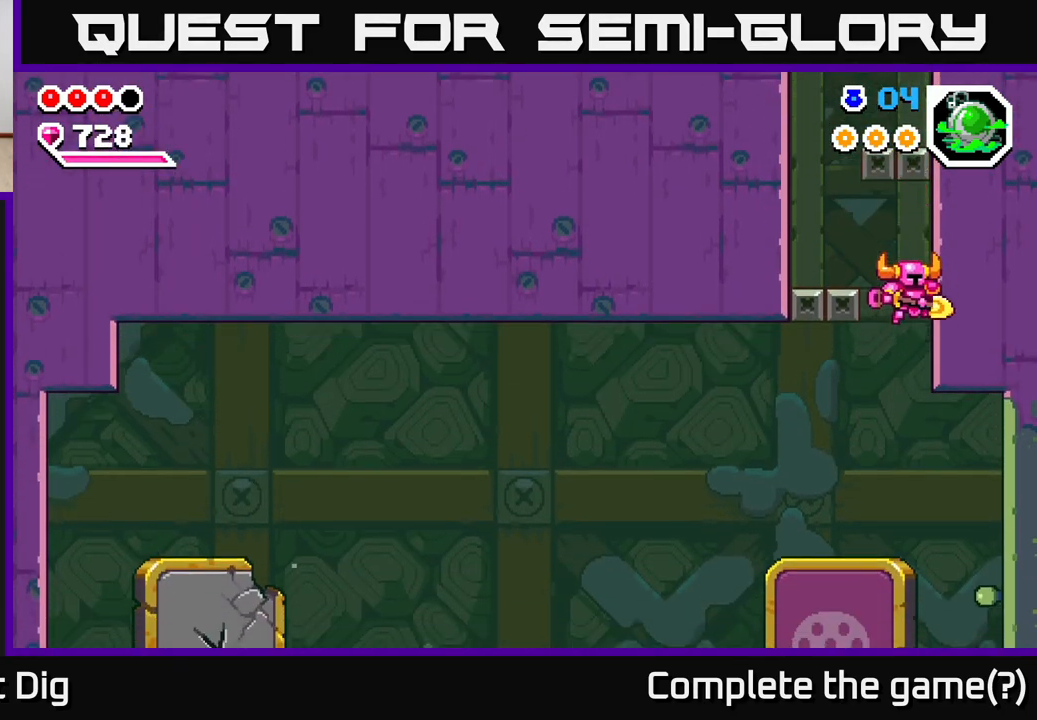
{"buttons": [], "left_stick": "left", "right_stick": "center", "events": [[100, "left_stick", "left"]]}
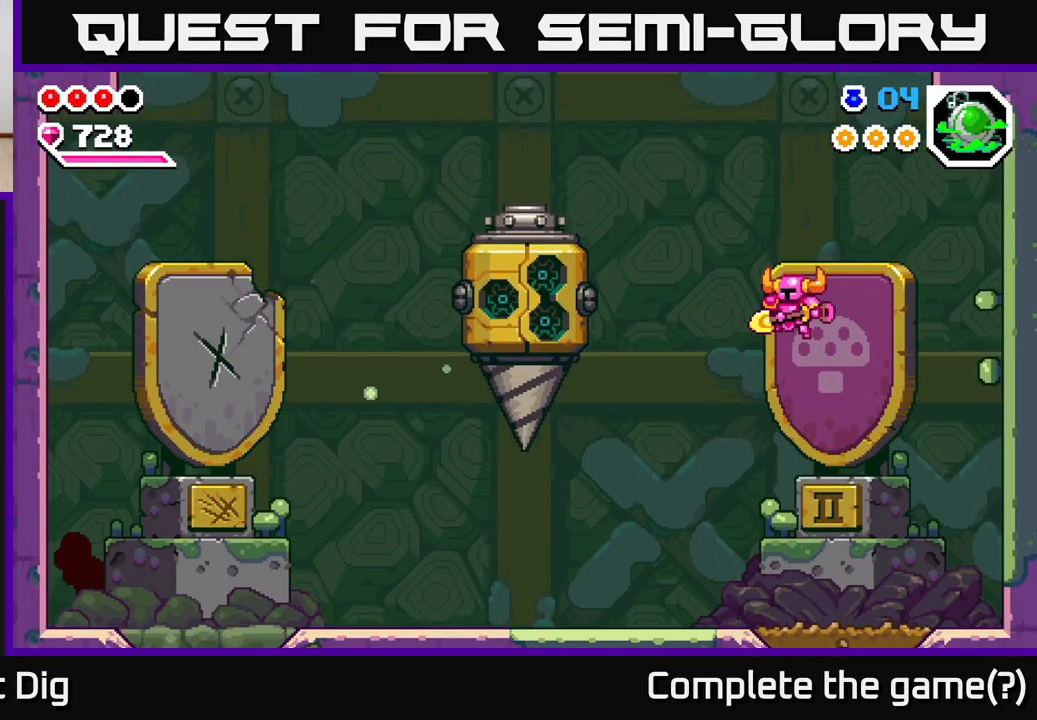
{"buttons": [], "left_stick": "left", "right_stick": "center", "events": []}
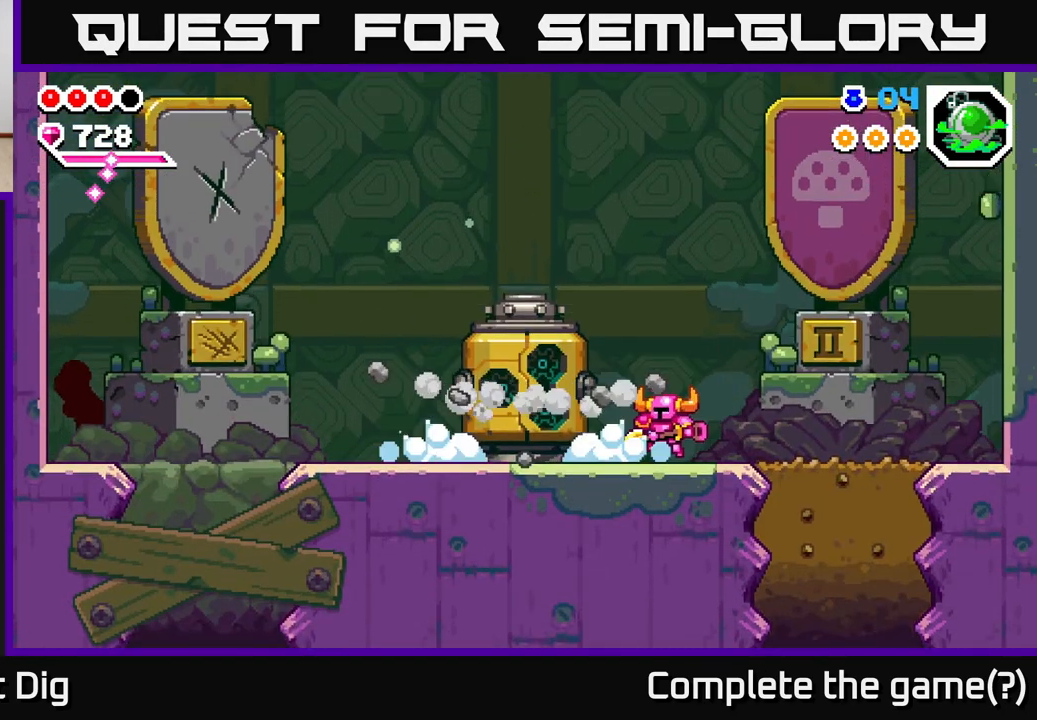
{"buttons": [], "left_stick": "left", "right_stick": "center", "events": []}
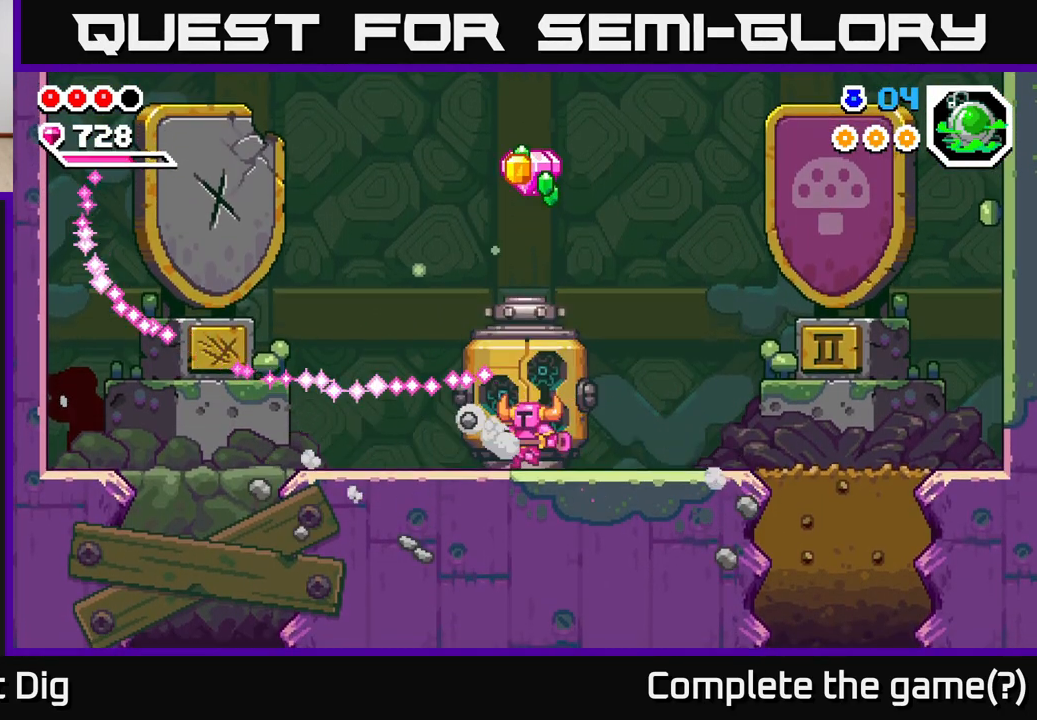
{"buttons": [], "left_stick": "right", "right_stick": "center", "events": [[167, "left_stick", "right"]]}
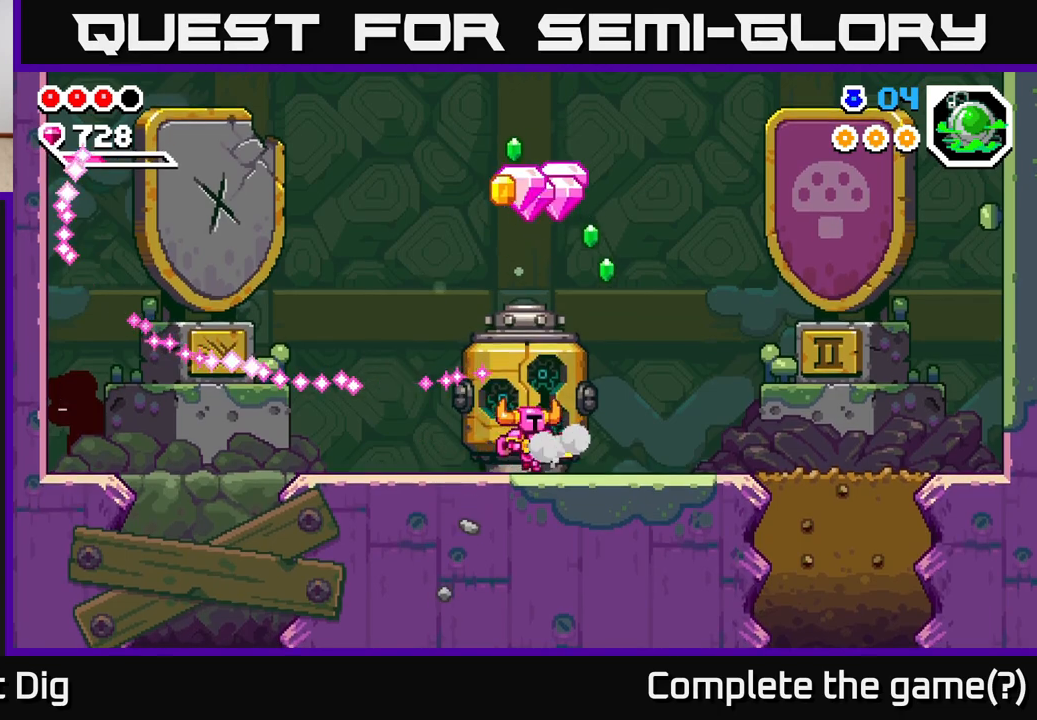
{"buttons": [], "left_stick": "left", "right_stick": "center", "events": [[350, "left_stick", "left"]]}
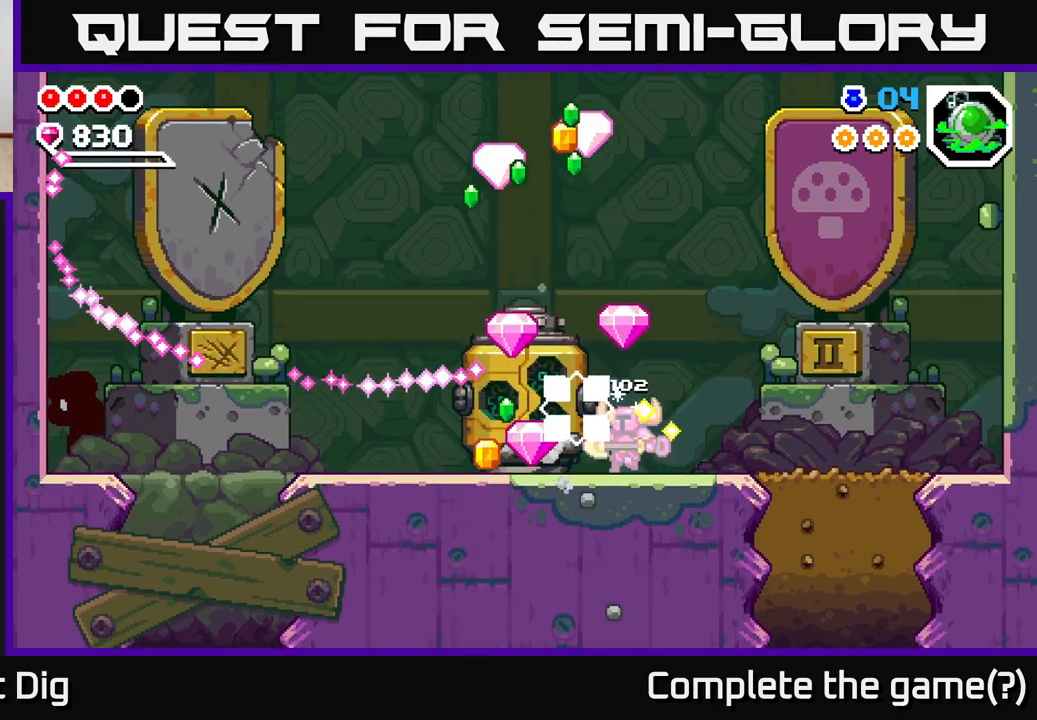
{"buttons": [], "left_stick": "right", "right_stick": "center", "events": [[100, "left_stick", "right"]]}
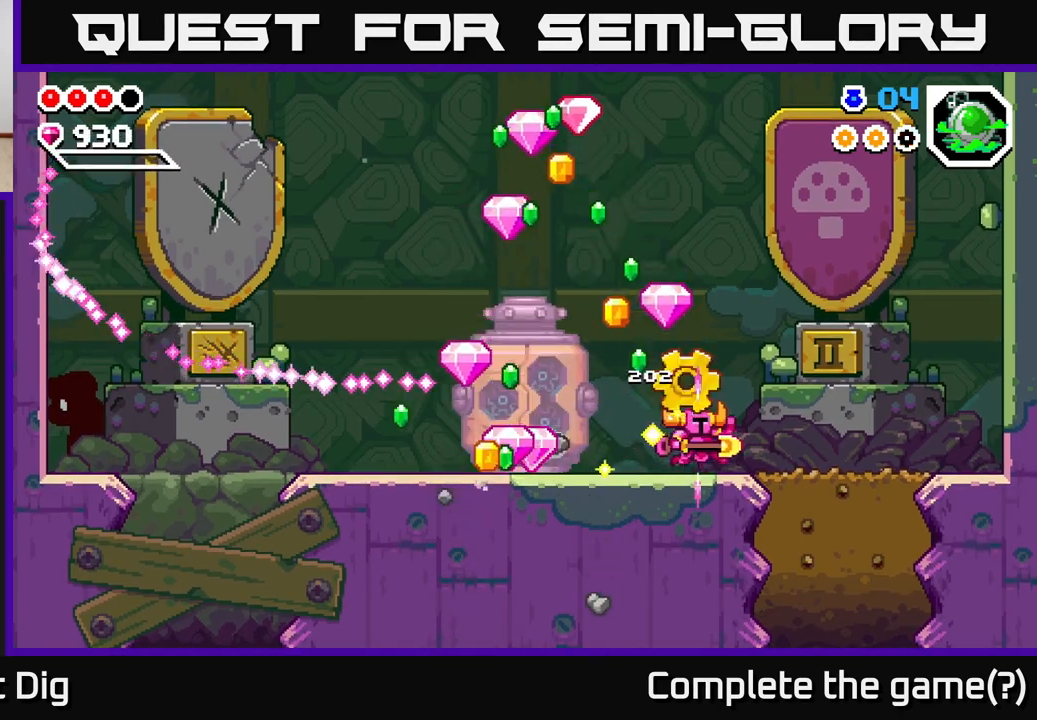
{"buttons": [], "left_stick": "left", "right_stick": "center", "events": [[33, "left_stick", "up"], [83, "left_stick", "left"]]}
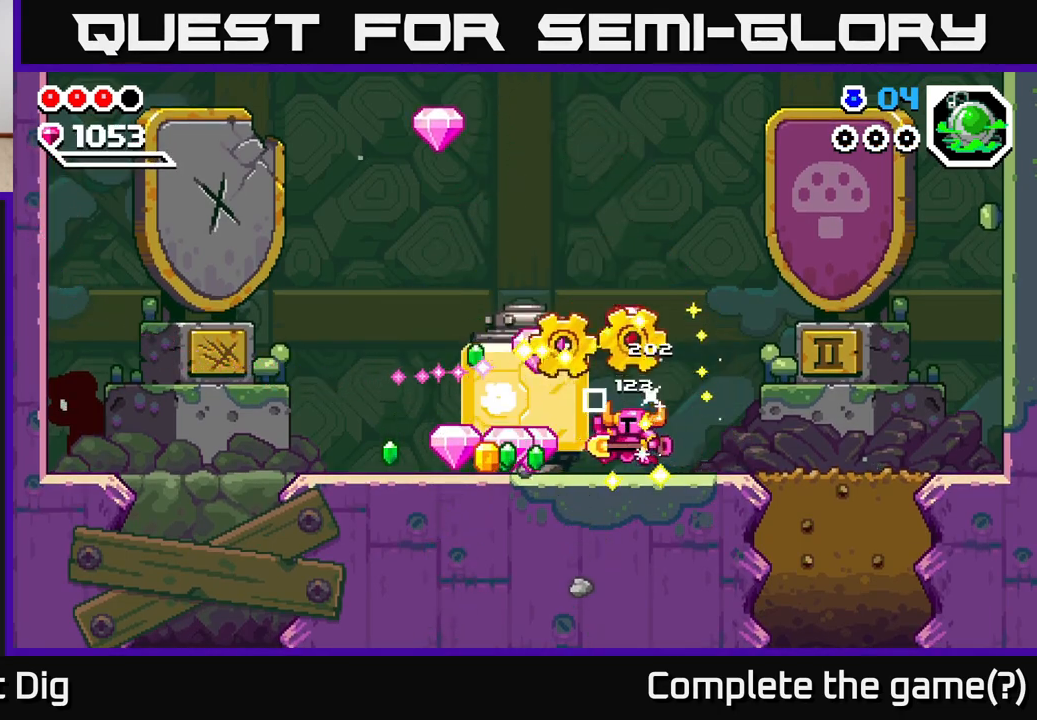
{"buttons": [], "left_stick": "left", "right_stick": "center", "events": [[67, "left_stick", "center"], [117, "left_stick", "right"], [300, "left_stick", "left"]]}
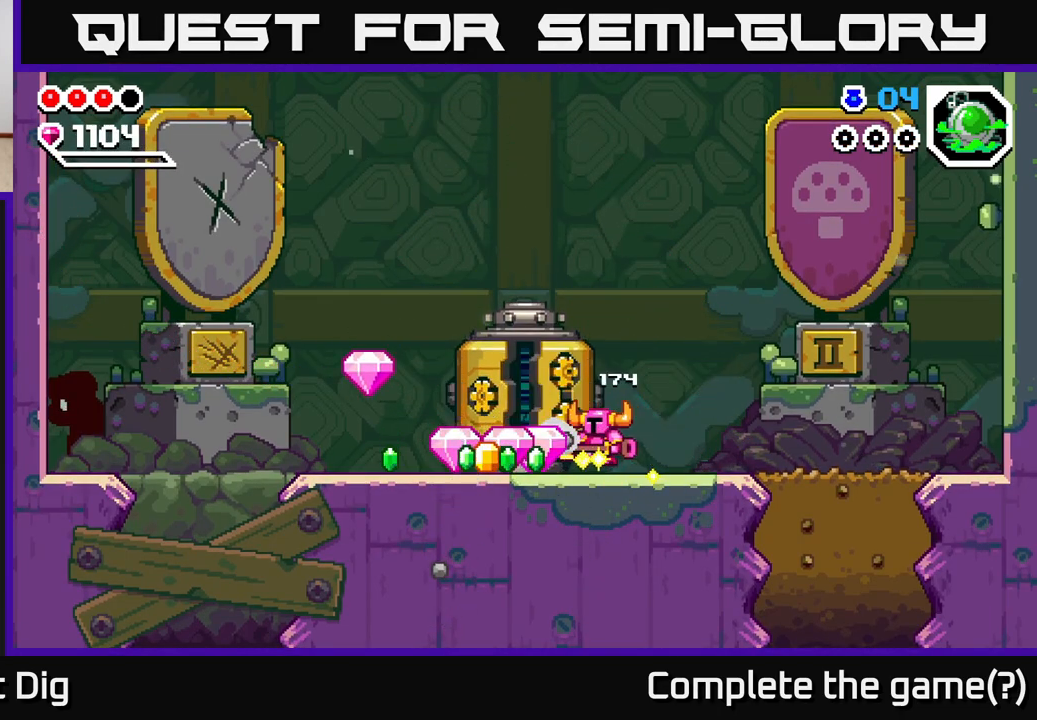
{"buttons": [], "left_stick": "left", "right_stick": "center", "events": []}